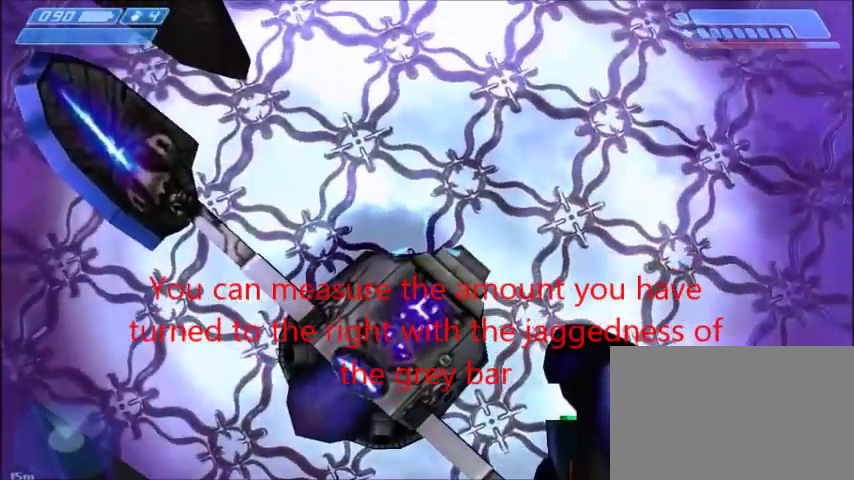
Gameplay with keyboard and mouse; each line is a JSON object with the keys and mouse buttons held at the frame after it. "events" lists presses ("down") and releases ("up") of "1", "2", "3", "4", "5", "a", "alt", "c", "ctrl", "d", "e", "f", "q", "r", "s", "shift", "space", "tab", "v", "w", "x", "z", "mouse_left", "mouse_middle", "mouse_right", "mouse_wheel_up" and "mouse_wheel_down" between this image and that frame as [ms after this image, input, new state], when the widget could be followed in between. "mouse_left", "mouse_middle", "mouse_right", "mouse_wheel_up", "mouse_wheel_down" = the "left", "middle", "right", "wheel_up", "wheel_down" buttons of the "mouse" list. No other keys are recorded. Mouse movement is not recorded.
{"keys": [], "mouse": [], "events": []}
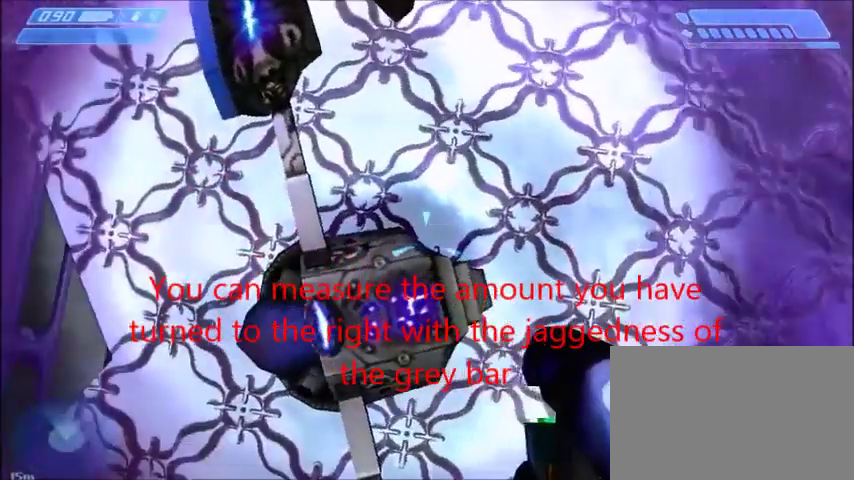
{"keys": [], "mouse": [], "events": []}
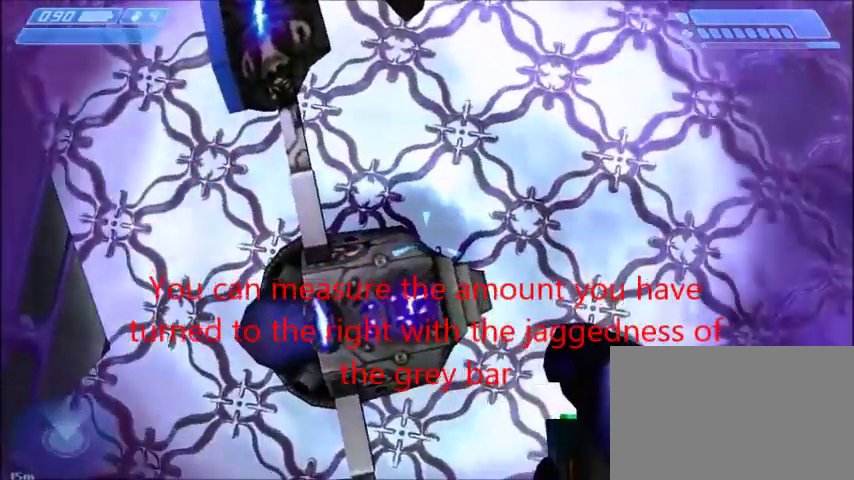
{"keys": [], "mouse": [], "events": []}
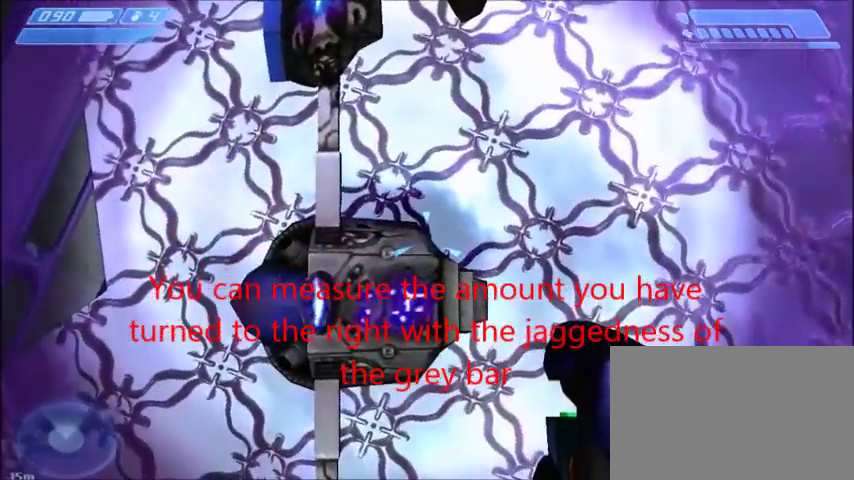
{"keys": [], "mouse": [], "events": []}
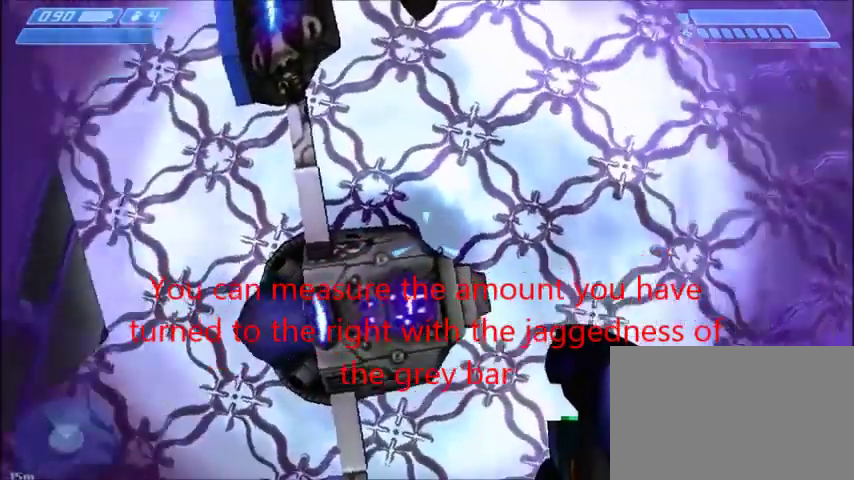
{"keys": [], "mouse": [], "events": []}
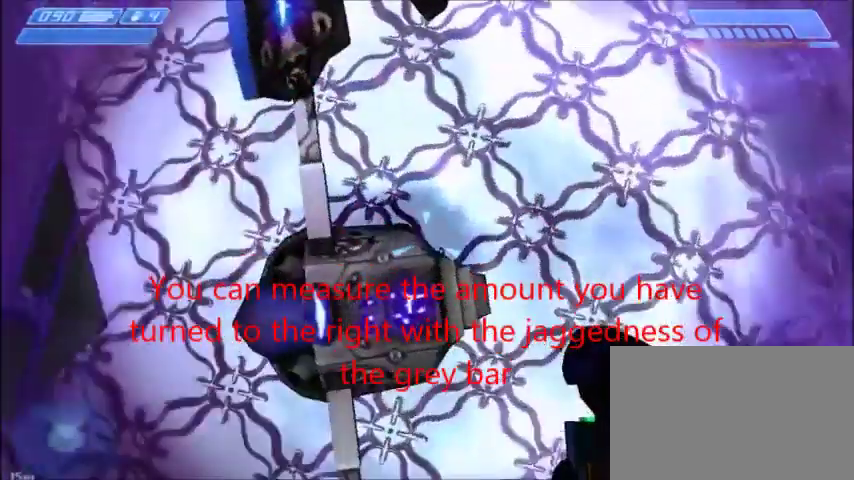
{"keys": [], "mouse": [], "events": []}
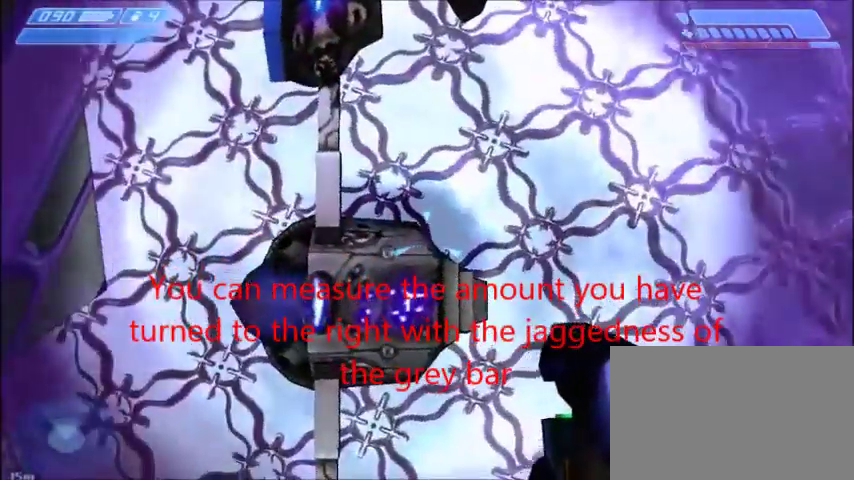
{"keys": [], "mouse": [], "events": []}
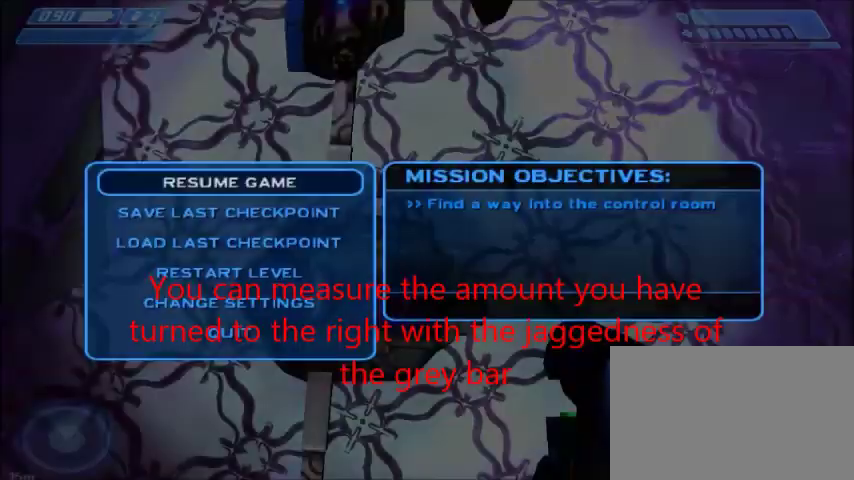
{"keys": [], "mouse": [], "events": []}
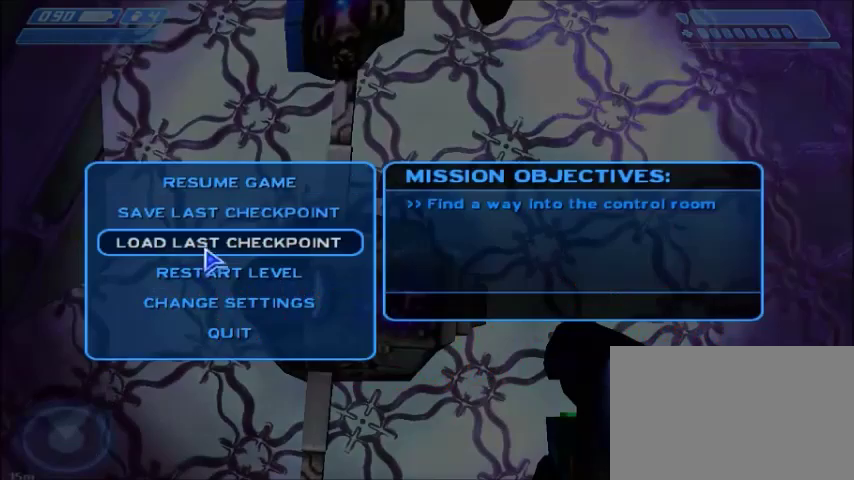
{"keys": [], "mouse": [], "events": [[233, "mouse_left", "down"], [267, "mouse_left", "up"]]}
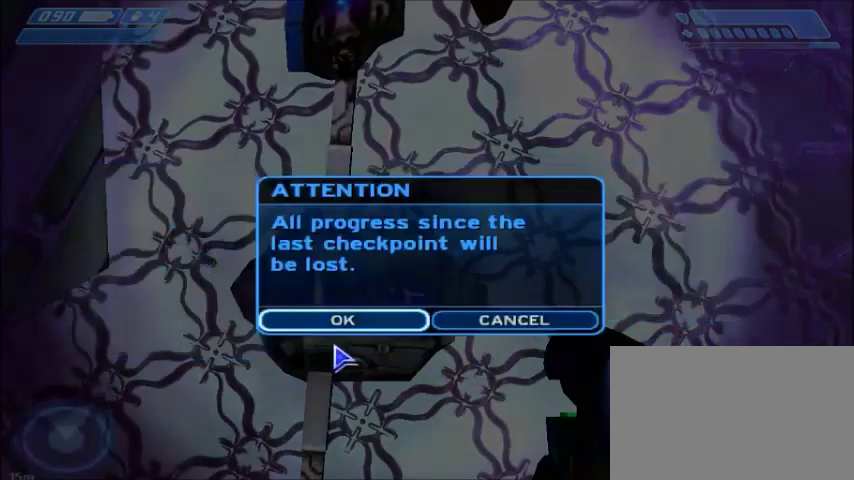
{"keys": [], "mouse": [], "events": [[234, "mouse_left", "down"], [334, "mouse_left", "up"]]}
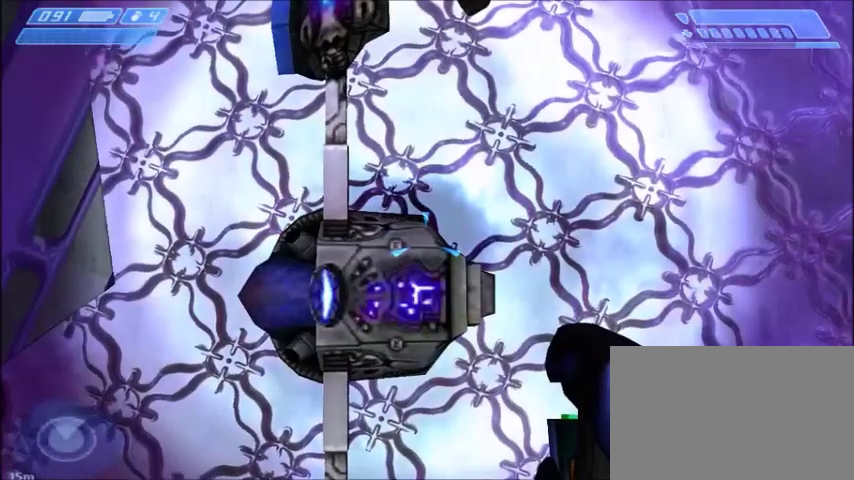
{"keys": [], "mouse": [], "events": []}
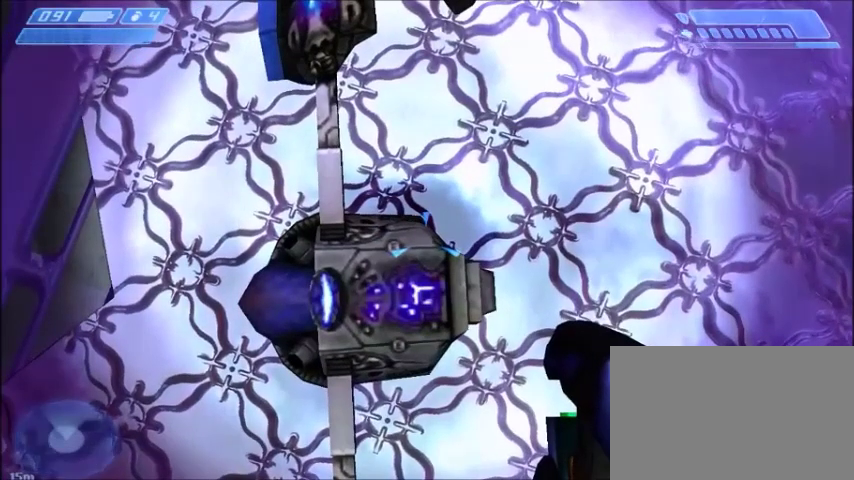
{"keys": [], "mouse": [], "events": []}
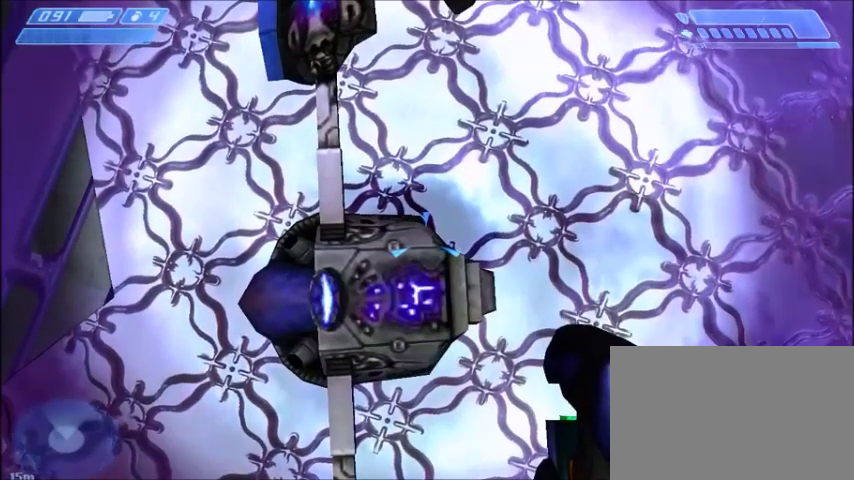
{"keys": [], "mouse": [], "events": []}
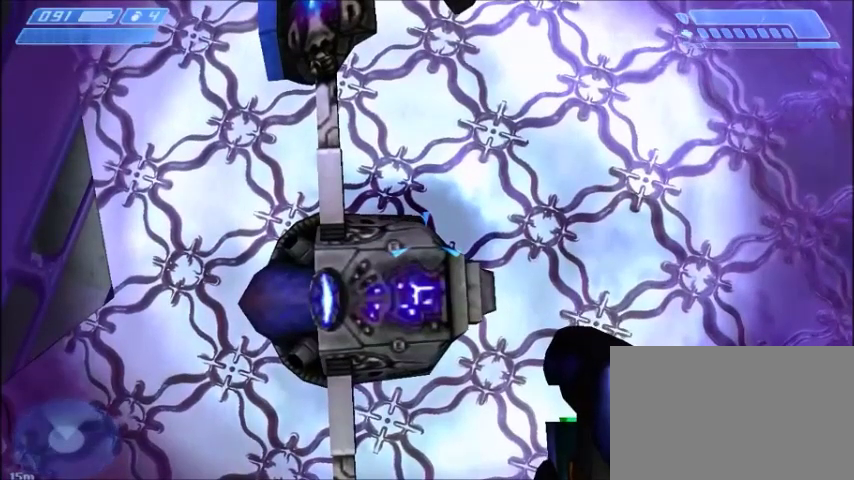
{"keys": [], "mouse": [], "events": [[467, "w", "down"], [501, "w", "up"]]}
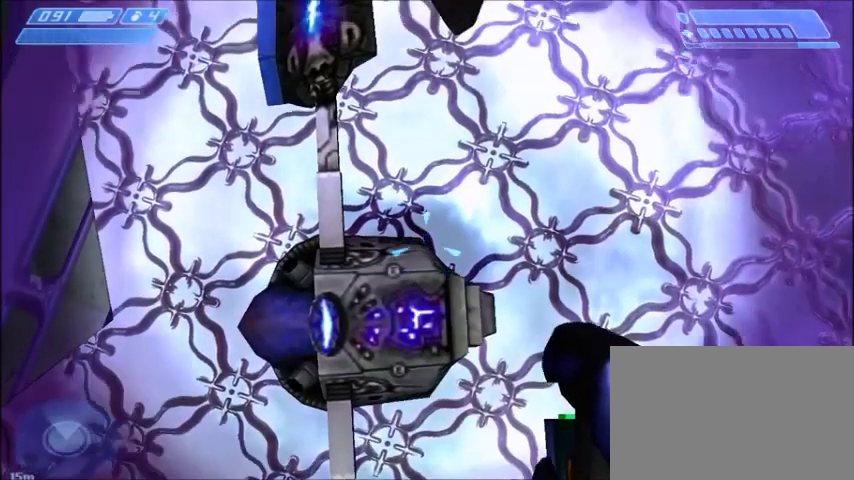
{"keys": [], "mouse": [], "events": []}
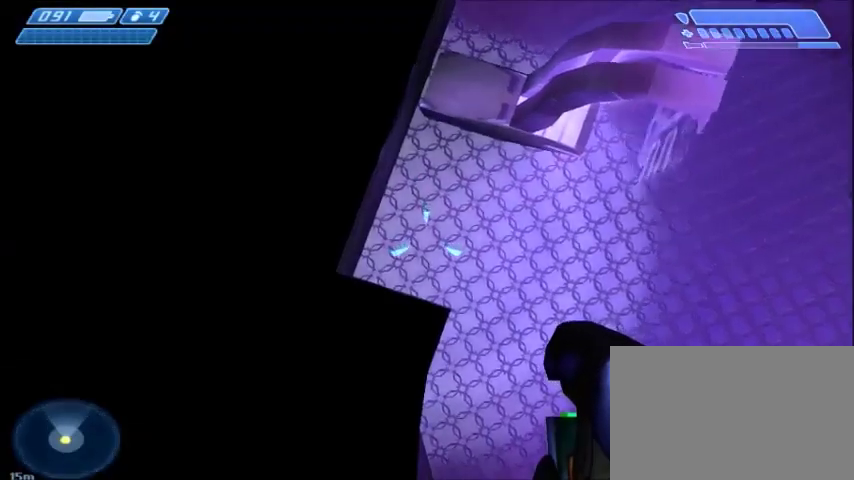
{"keys": [], "mouse": [], "events": []}
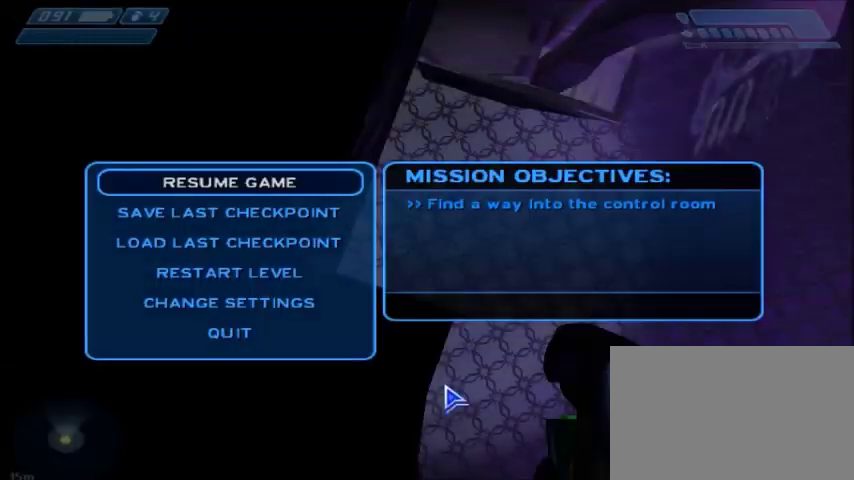
{"keys": [], "mouse": [], "events": []}
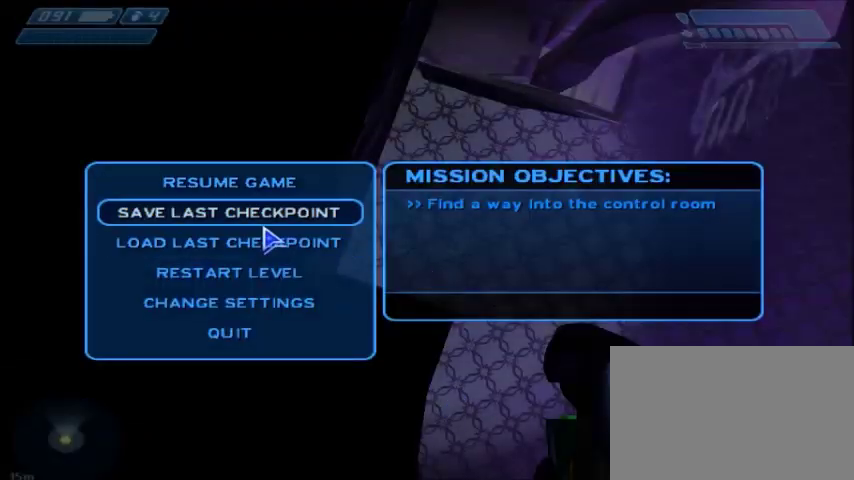
{"keys": [], "mouse": [], "events": []}
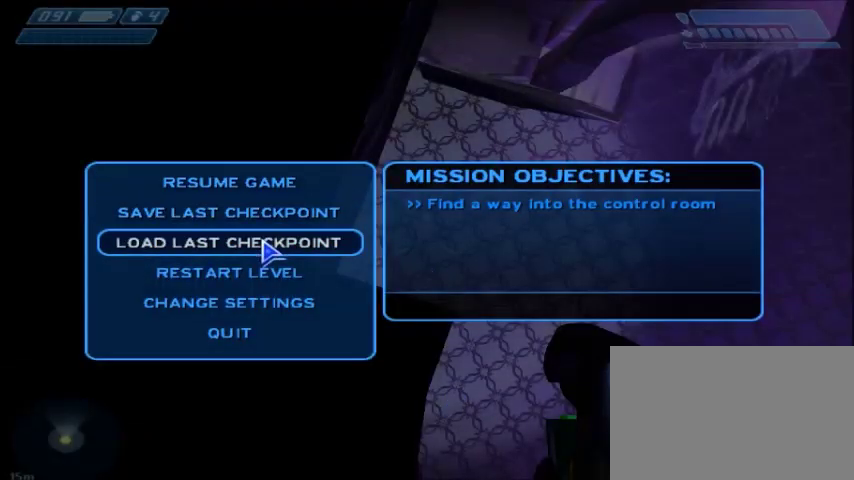
{"keys": [], "mouse": [], "events": [[367, "mouse_left", "down"], [467, "mouse_left", "up"]]}
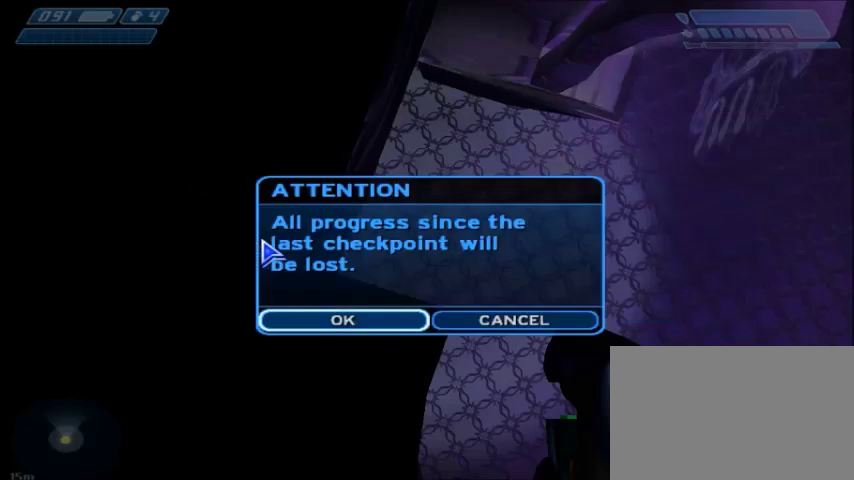
{"keys": [], "mouse": [], "events": []}
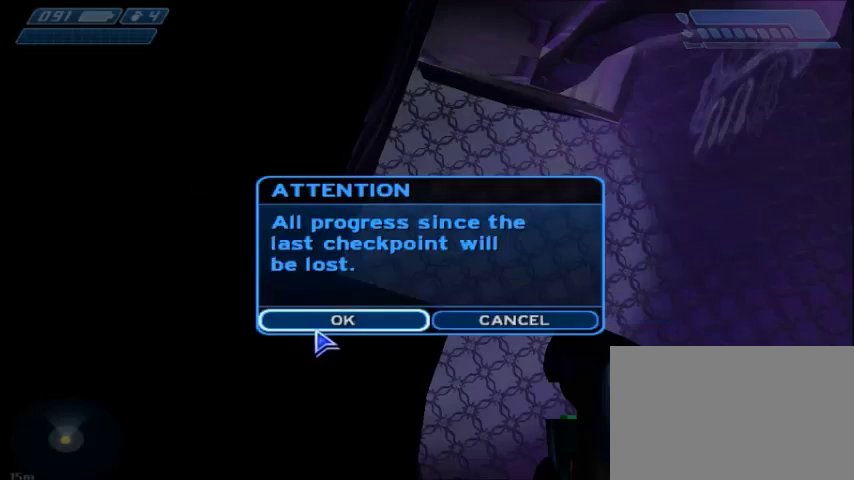
{"keys": [], "mouse": [], "events": [[200, "mouse_left", "down"], [267, "mouse_left", "up"]]}
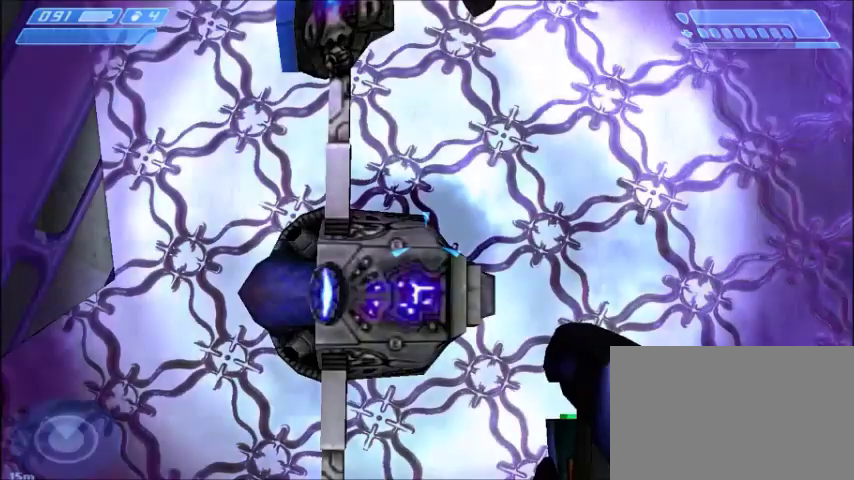
{"keys": [], "mouse": [], "events": [[200, "mouse_left", "down"], [301, "mouse_left", "up"]]}
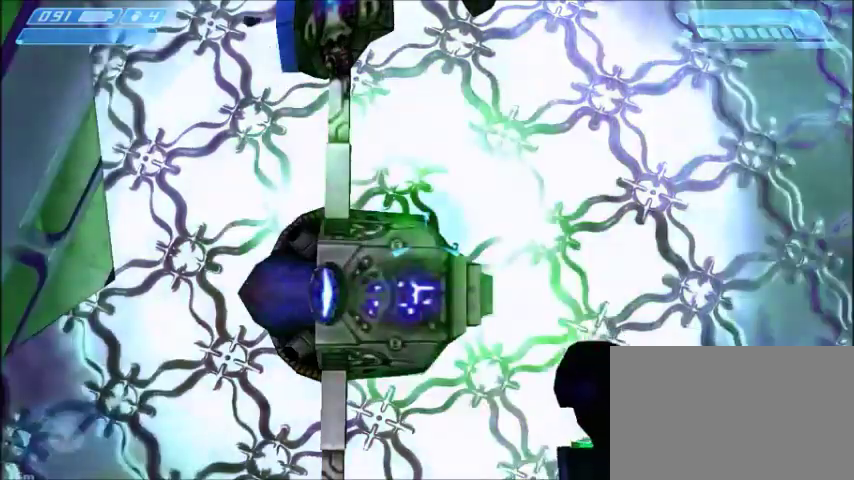
{"keys": [], "mouse": [], "events": []}